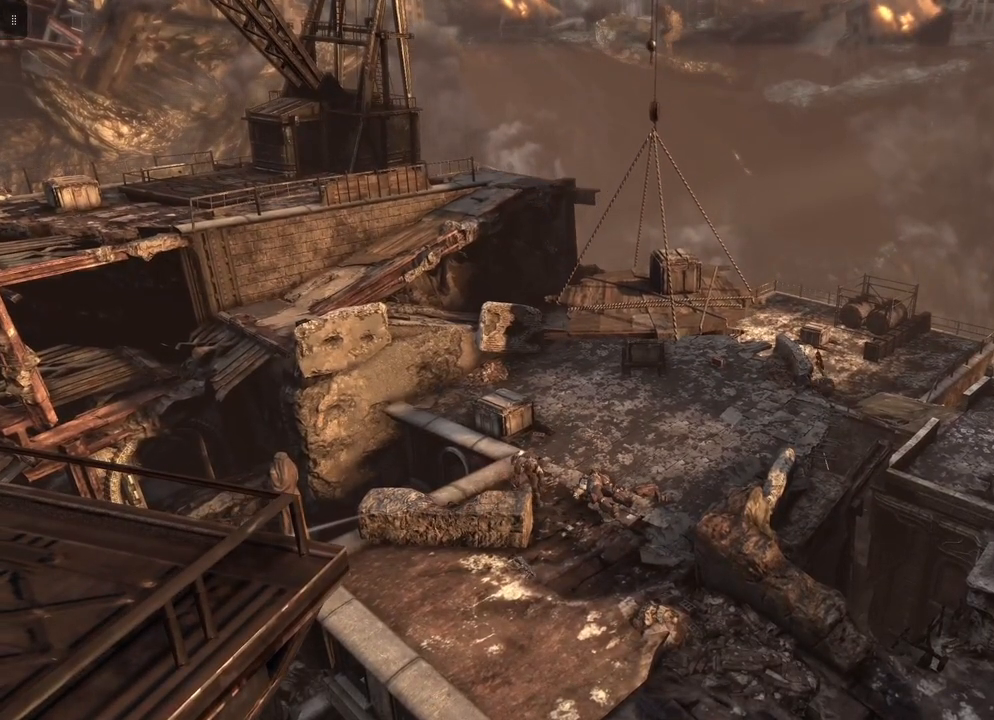
Gameplay with a controller (Xbox layout); each line is a JSON object with the inputs held at the frame after it. "events" lists button and stick changes between this image and that frame as [ms after this image, input, new state], when the widget could be followed in between.
{"buttons": [], "left_stick": "down", "right_stick": "center", "events": []}
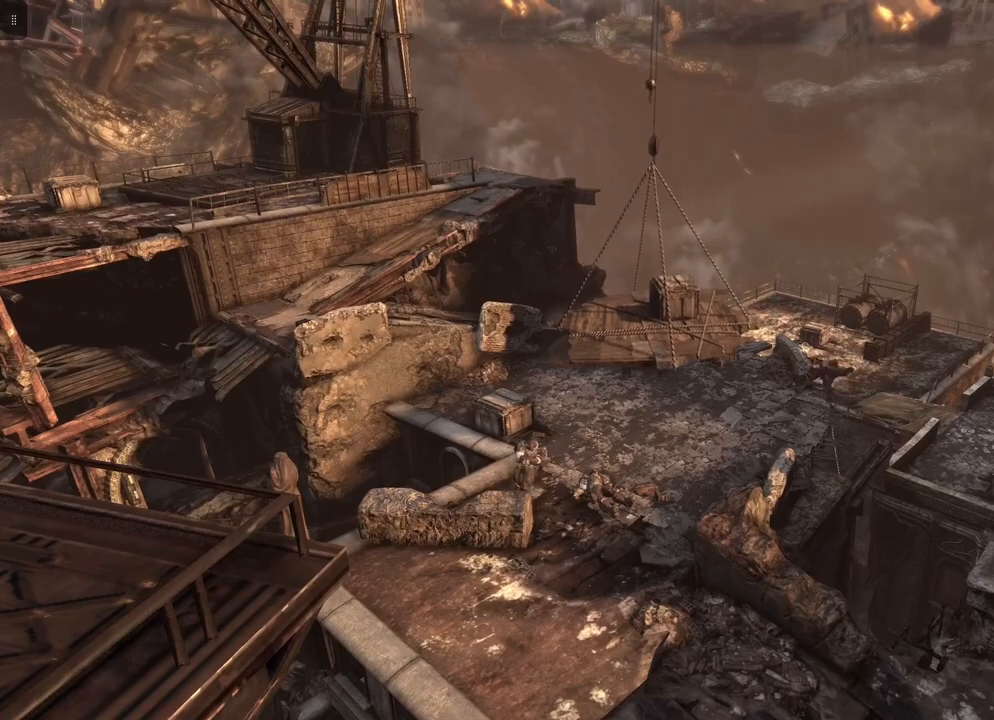
{"buttons": [], "left_stick": "down", "right_stick": "center", "events": []}
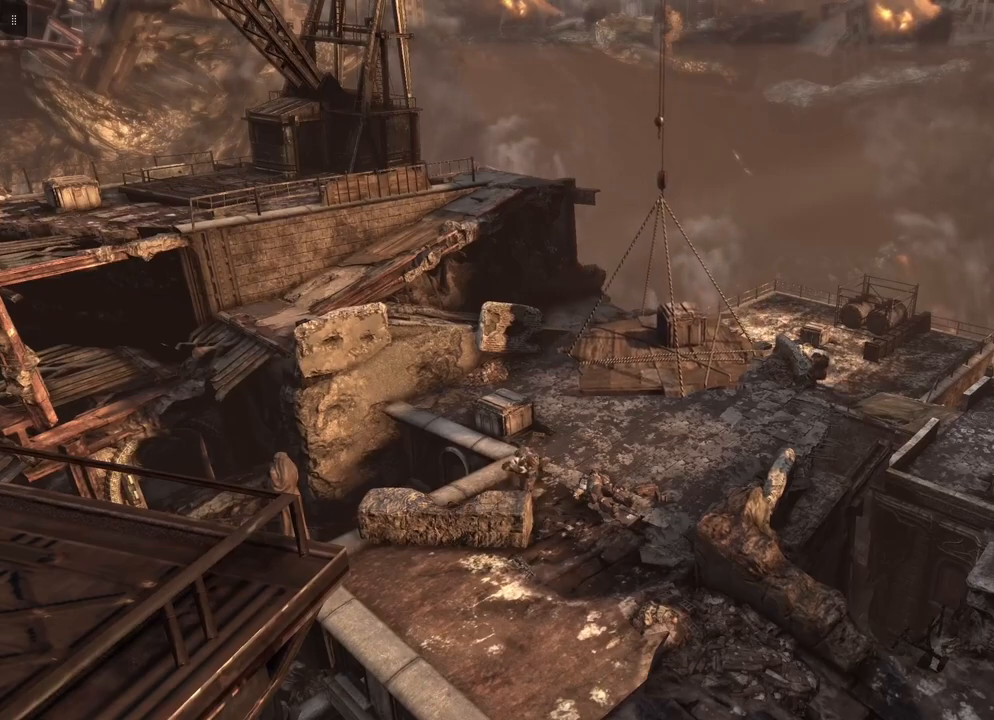
{"buttons": [], "left_stick": "down", "right_stick": "center", "events": []}
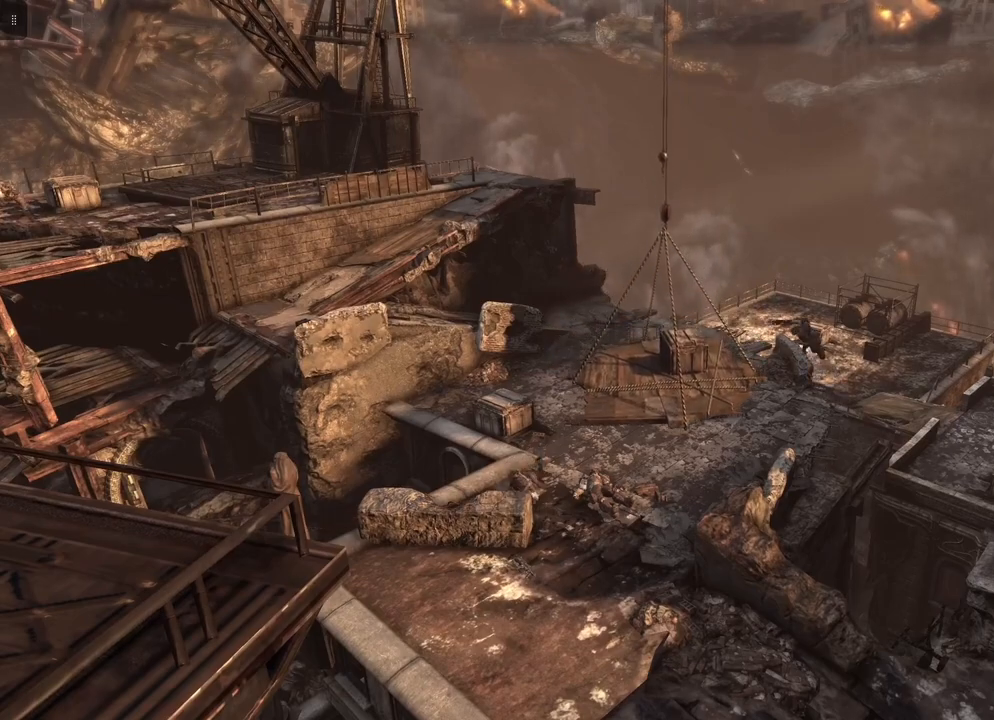
{"buttons": [], "left_stick": "down", "right_stick": "center", "events": []}
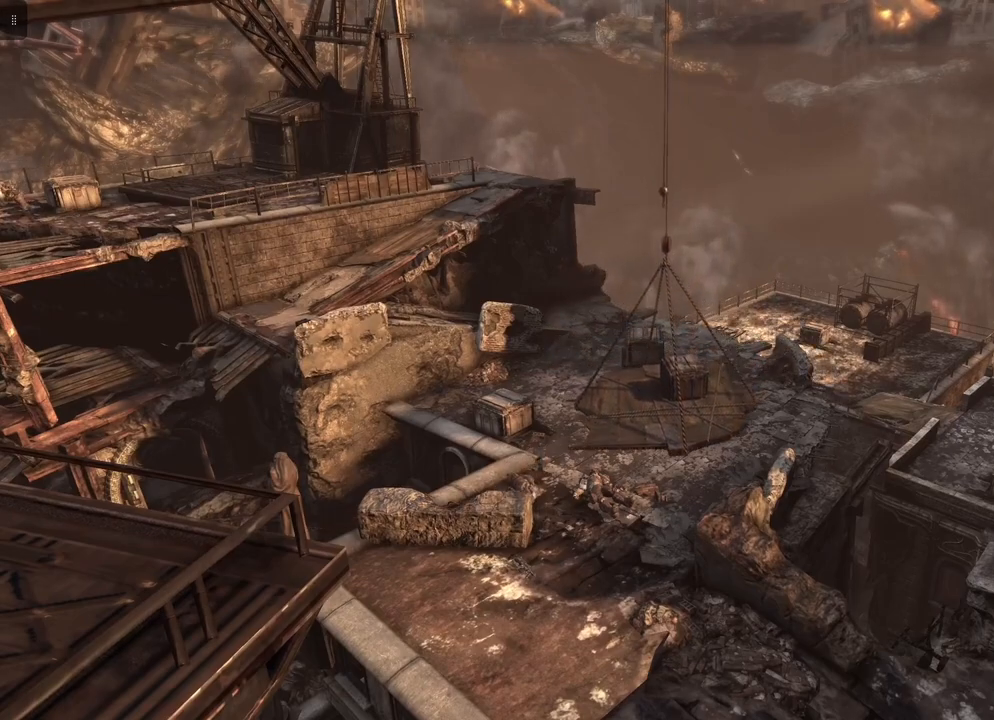
{"buttons": [], "left_stick": "down", "right_stick": "center", "events": []}
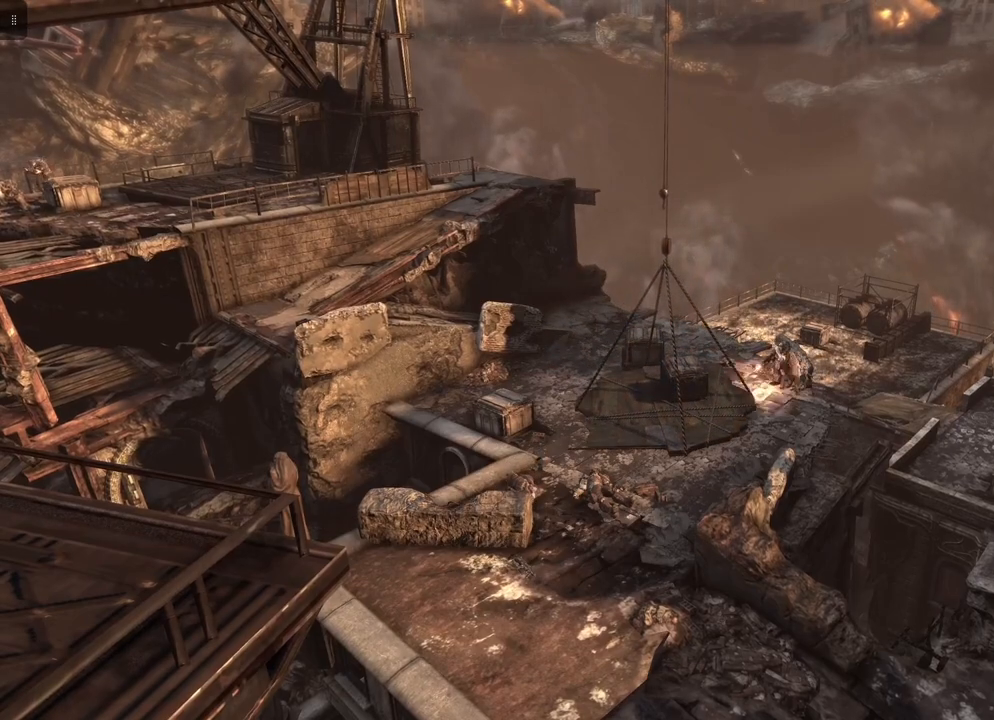
{"buttons": [], "left_stick": "down", "right_stick": "center", "events": []}
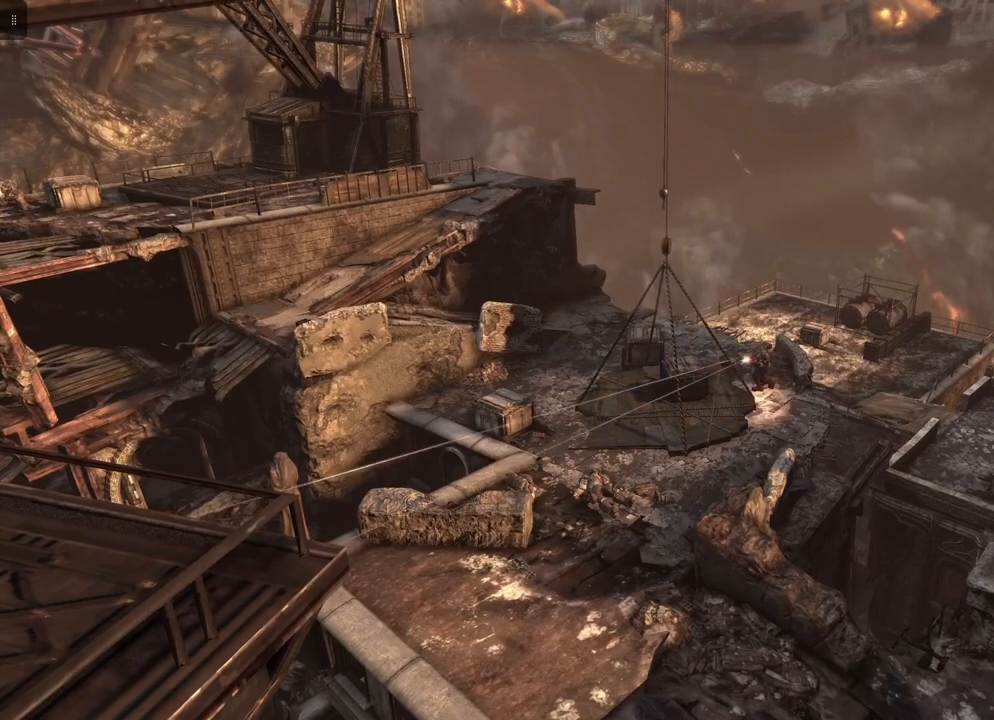
{"buttons": [], "left_stick": "center", "right_stick": "center", "events": [[283, "left_stick", "center"]]}
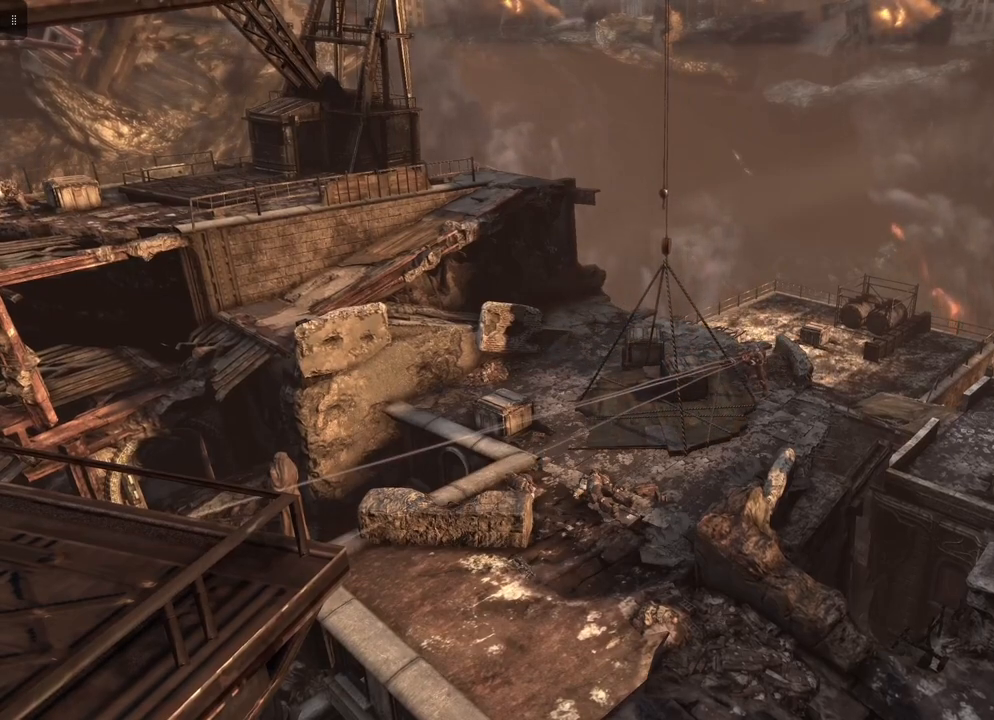
{"buttons": [], "left_stick": "right", "right_stick": "center", "events": [[67, "left_stick", "right"]]}
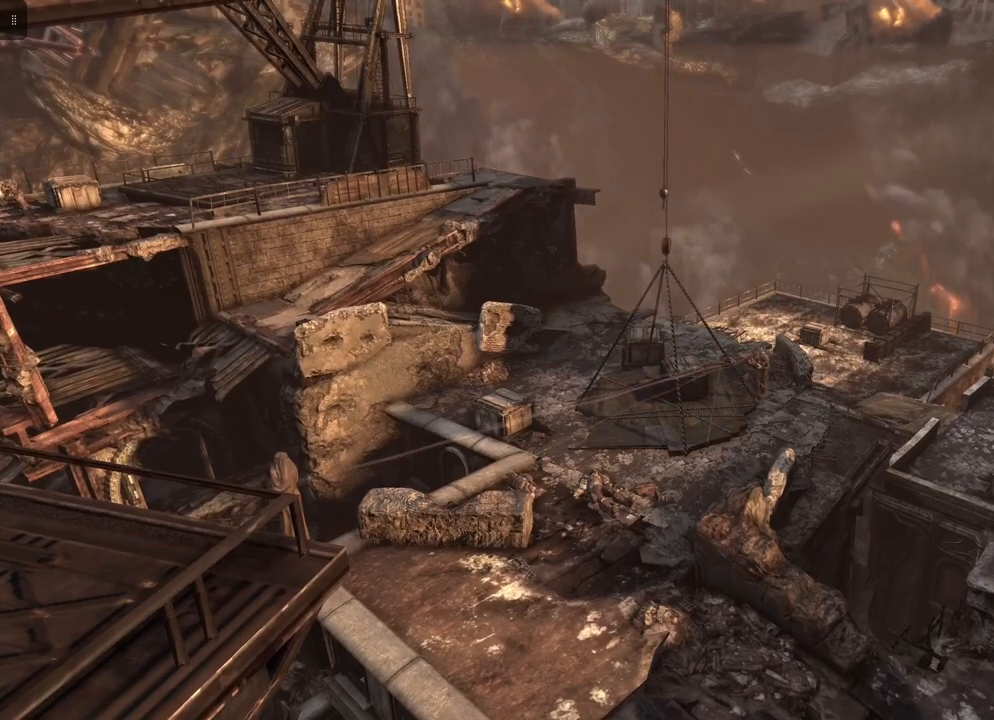
{"buttons": [], "left_stick": "up-right", "right_stick": "center", "events": [[183, "left_stick", "up-right"]]}
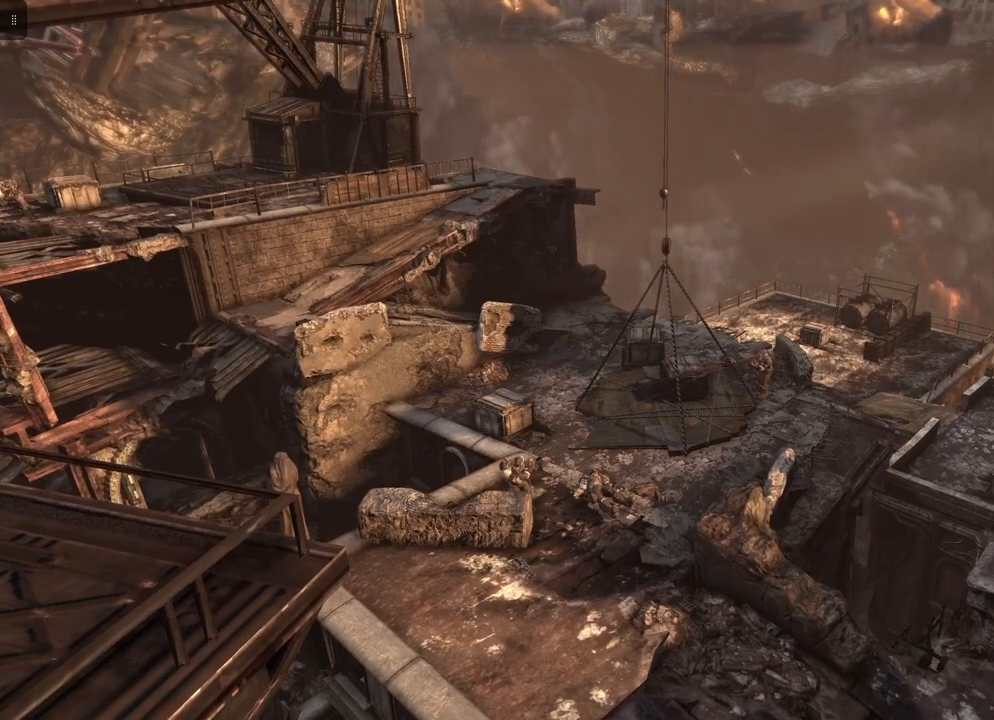
{"buttons": [], "left_stick": "up-right", "right_stick": "center", "events": []}
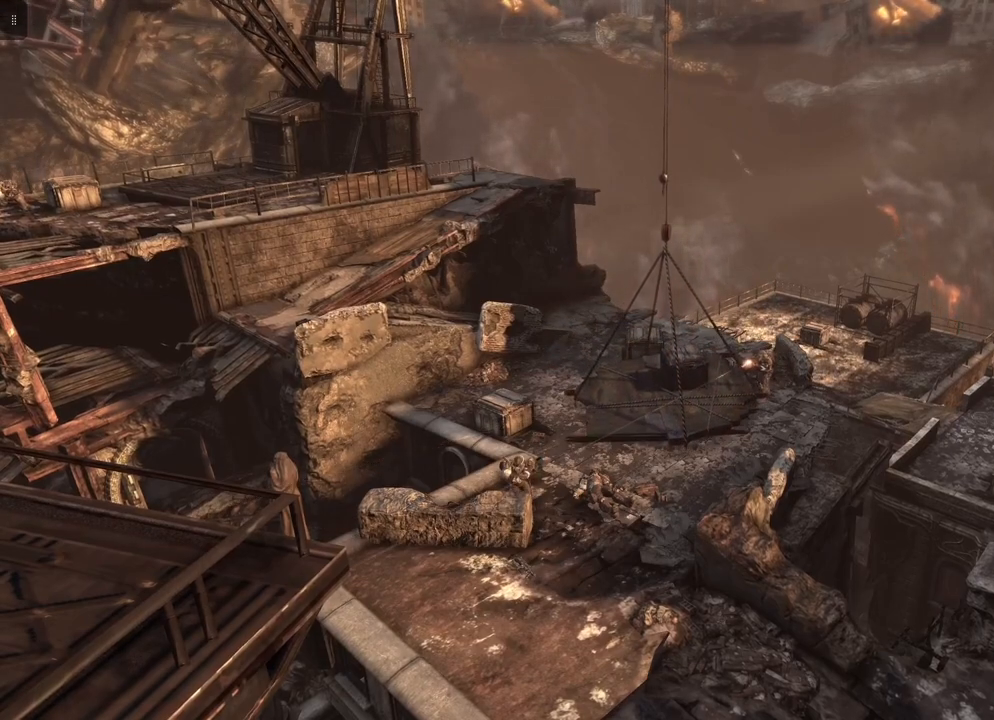
{"buttons": [], "left_stick": "up-right", "right_stick": "center", "events": []}
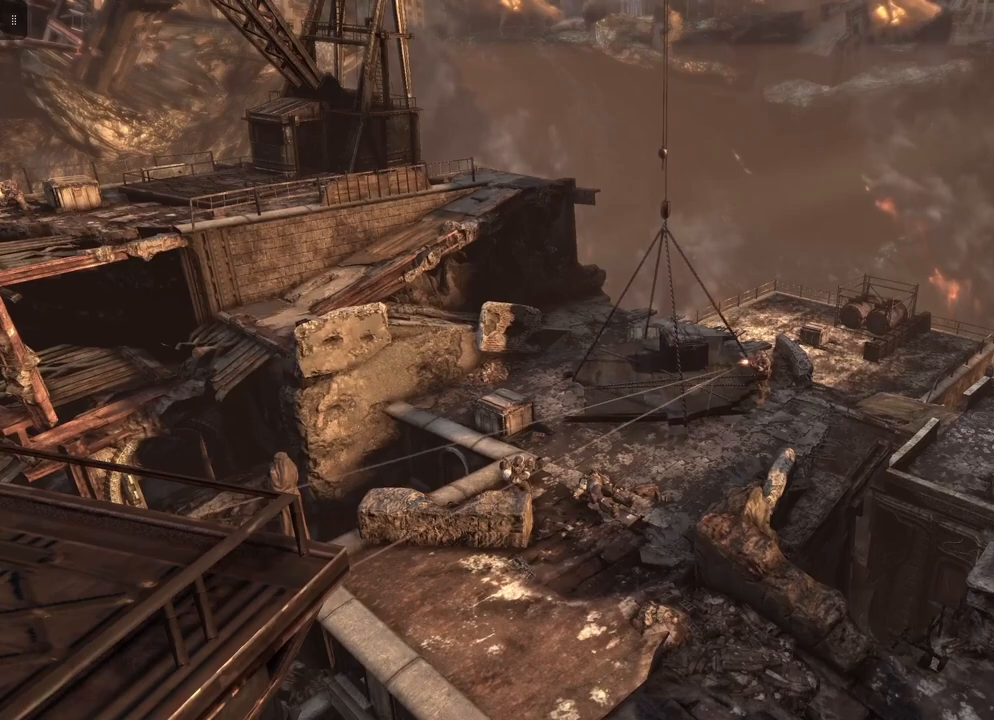
{"buttons": [], "left_stick": "up", "right_stick": "center", "events": [[267, "left_stick", "up"]]}
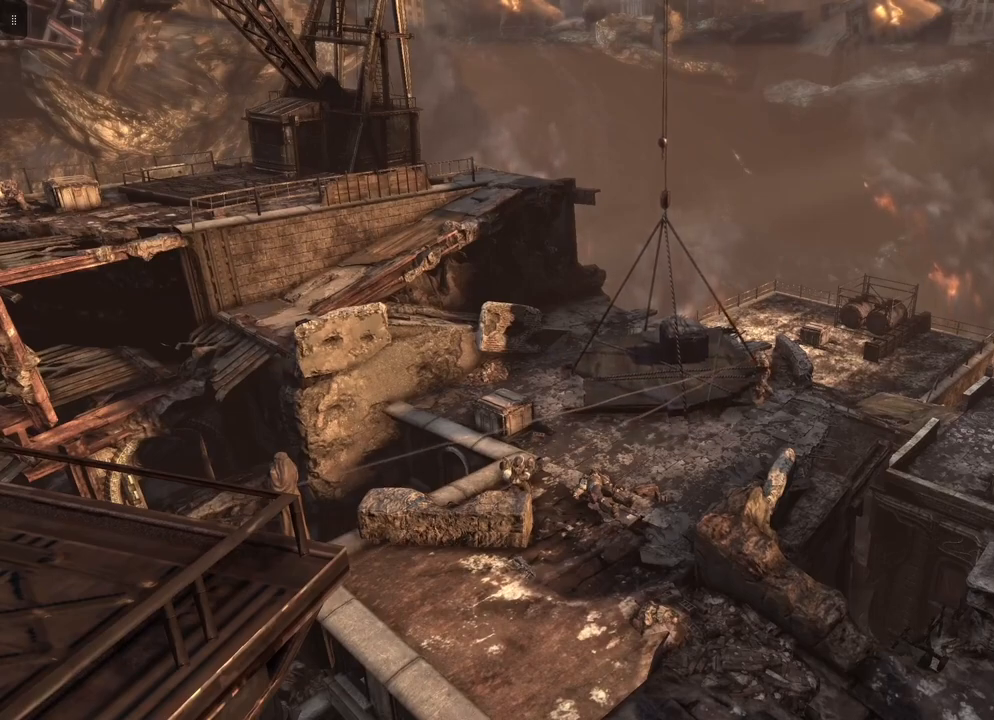
{"buttons": [], "left_stick": "right", "right_stick": "center", "events": [[83, "left_stick", "up-right"], [333, "left_stick", "right"]]}
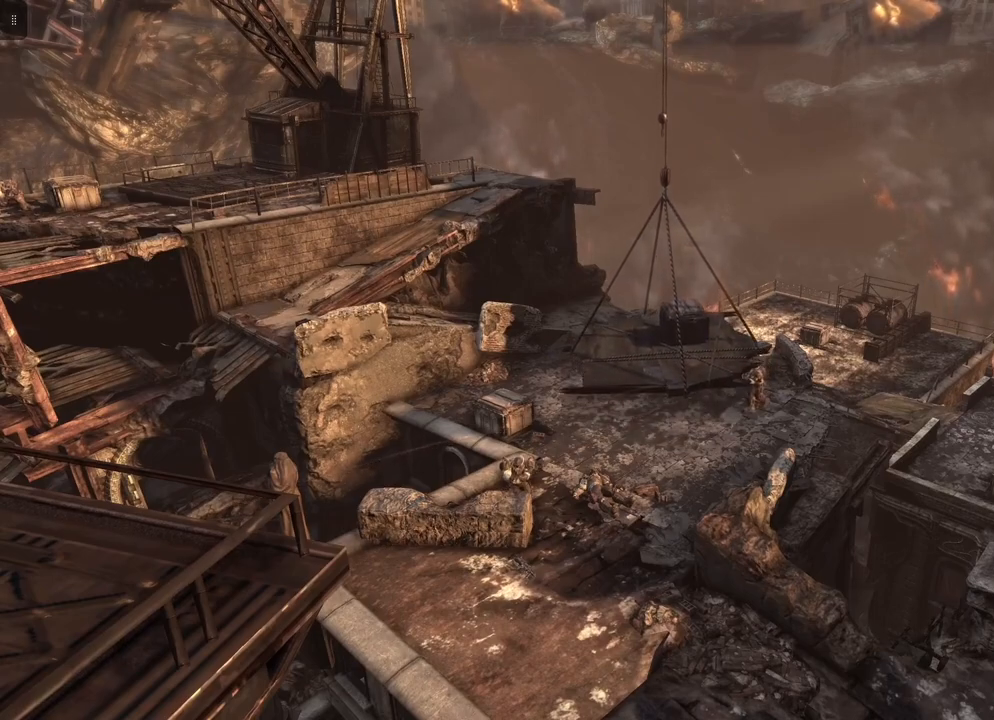
{"buttons": [], "left_stick": "down", "right_stick": "center", "events": [[167, "left_stick", "down"]]}
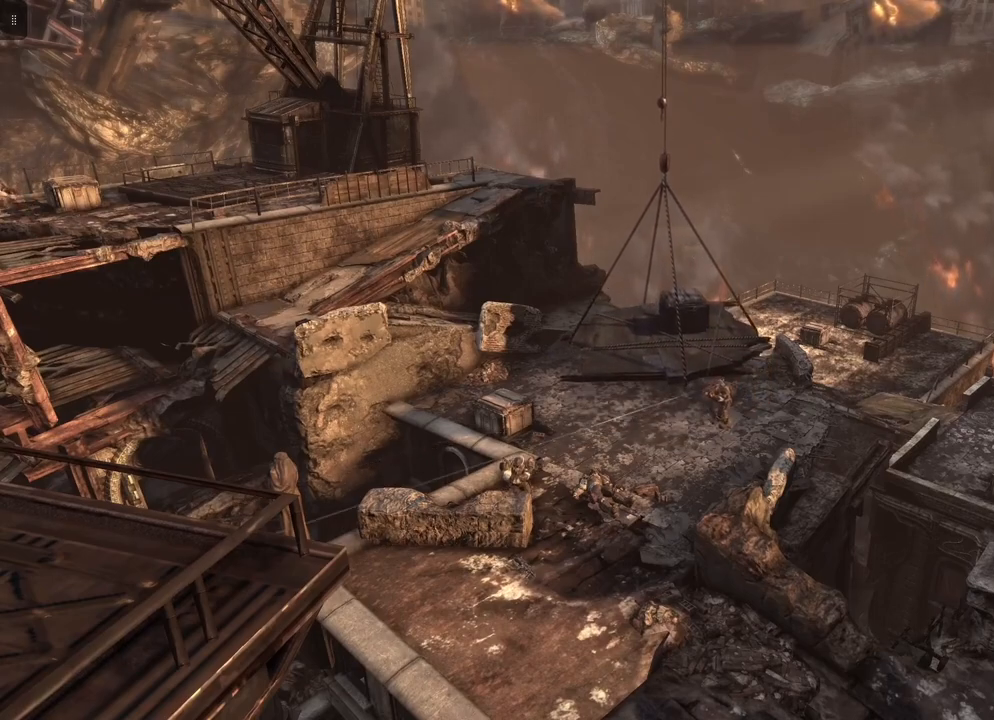
{"buttons": [], "left_stick": "down", "right_stick": "center", "events": []}
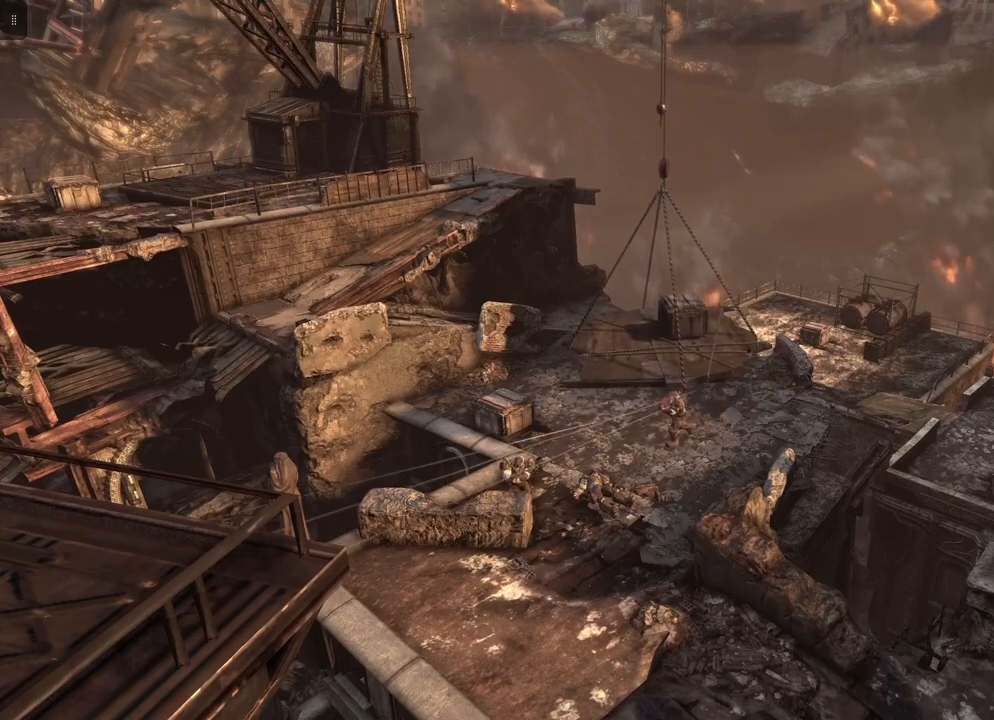
{"buttons": [], "left_stick": "down", "right_stick": "center", "events": []}
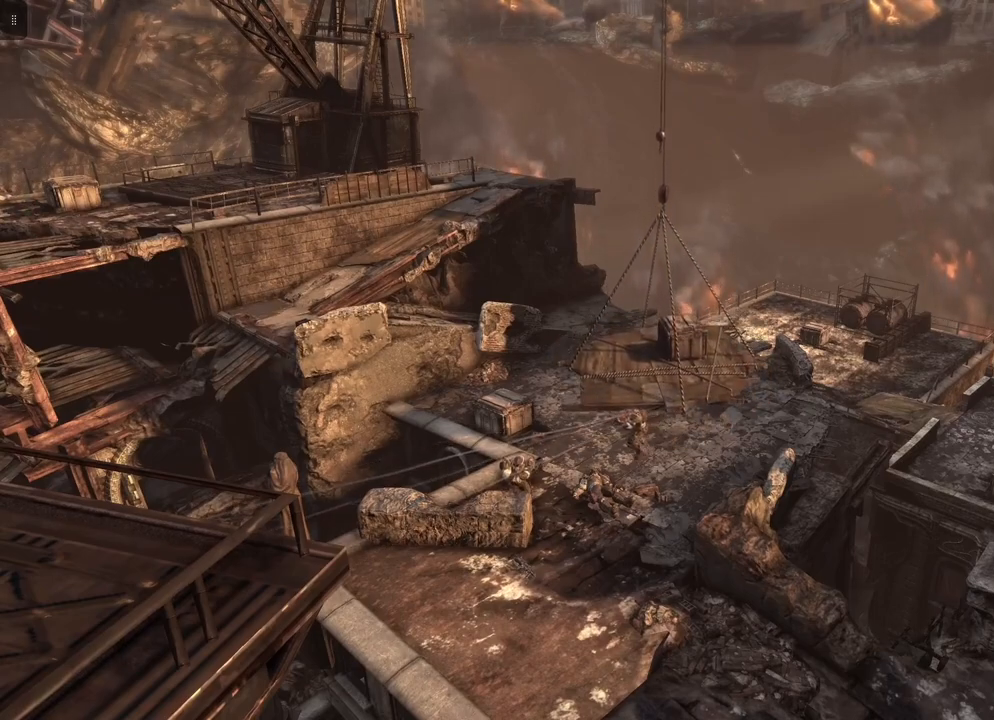
{"buttons": [], "left_stick": "down", "right_stick": "center", "events": []}
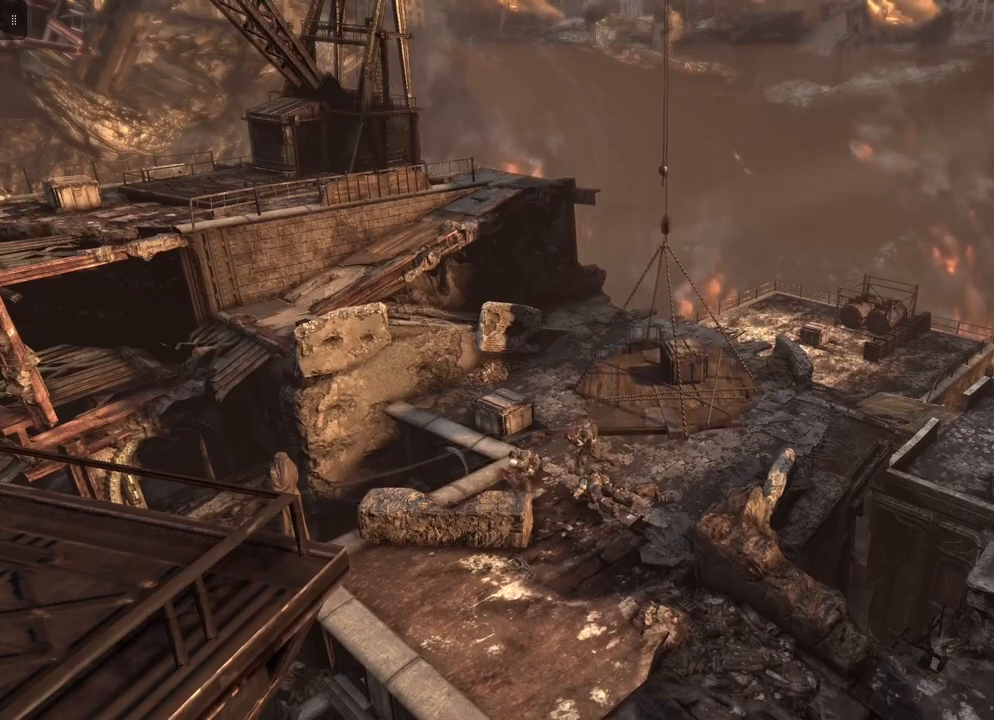
{"buttons": [], "left_stick": "center", "right_stick": "center", "events": [[300, "left_stick", "center"]]}
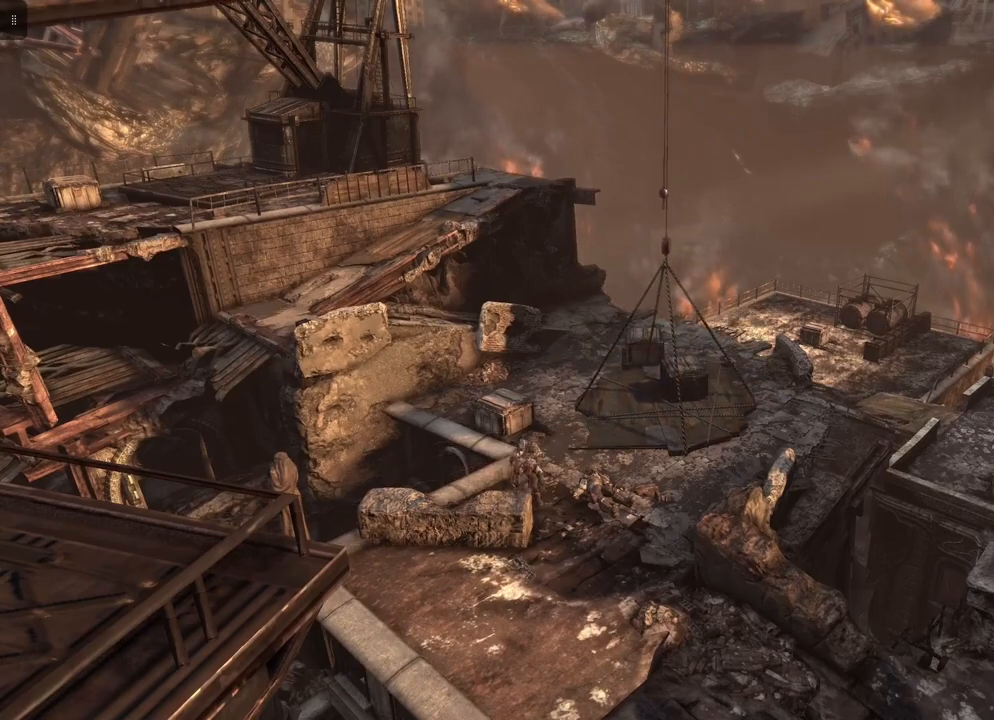
{"buttons": [], "left_stick": "down", "right_stick": "center", "events": [[317, "left_stick", "down"]]}
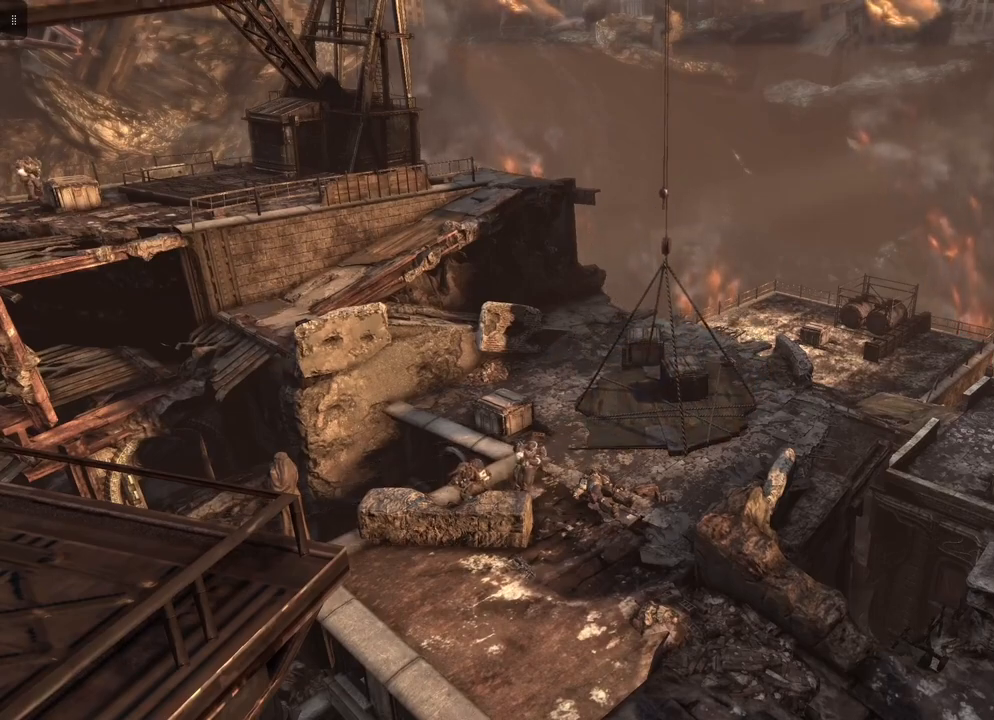
{"buttons": [], "left_stick": "down", "right_stick": "center", "events": [[167, "A", "down"], [300, "A", "up"]]}
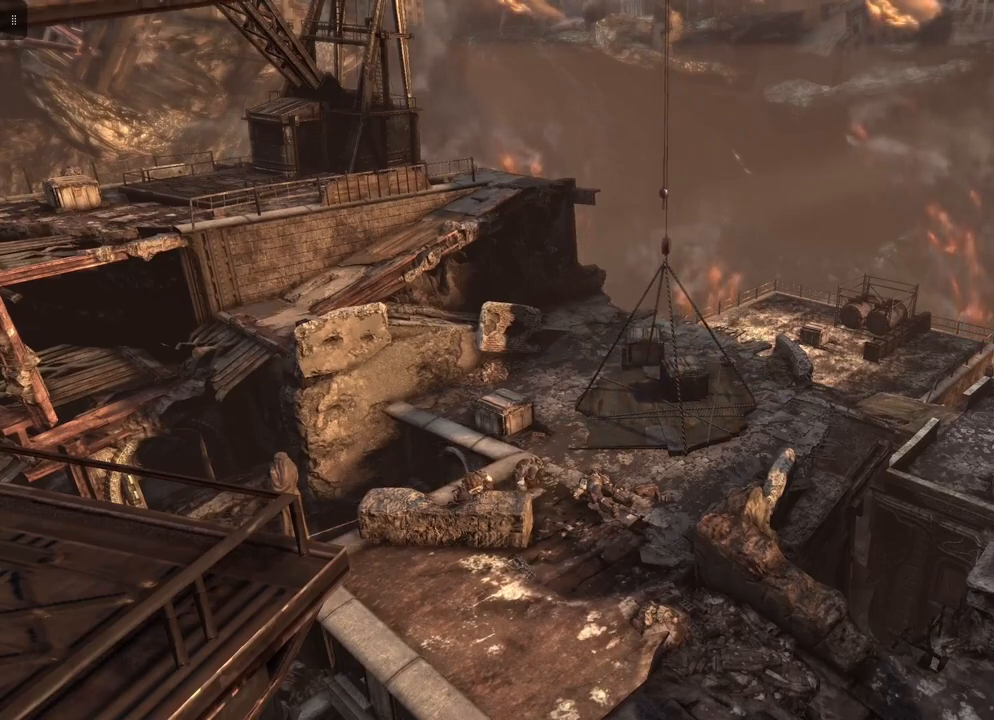
{"buttons": [], "left_stick": "center", "right_stick": "center", "events": [[167, "left_stick", "center"]]}
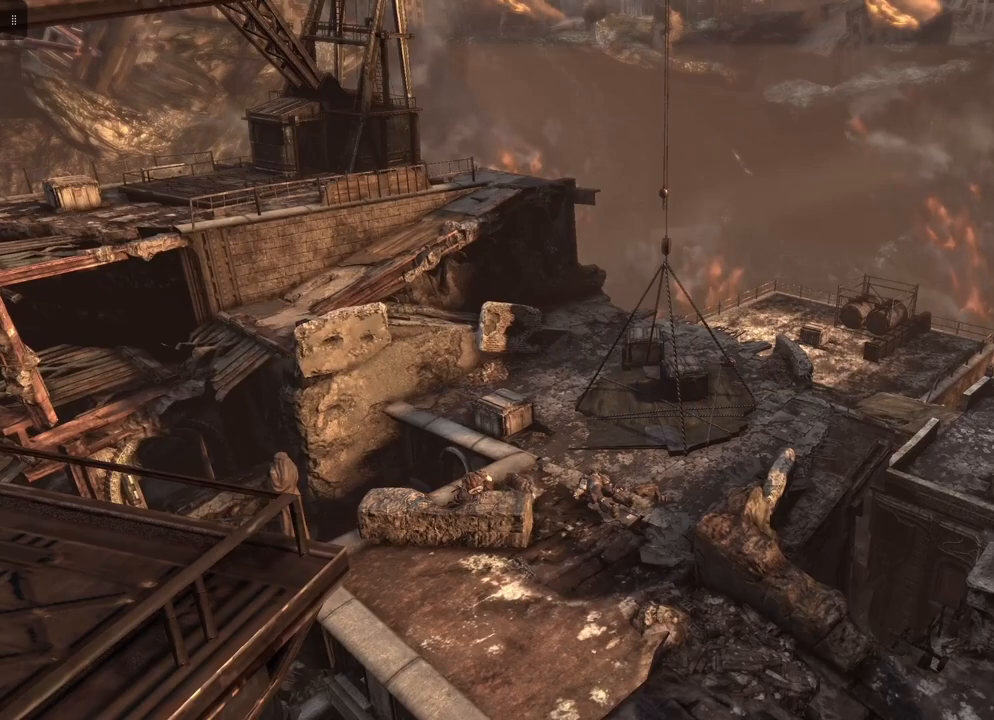
{"buttons": ["R2"], "left_stick": "left", "right_stick": "center", "events": [[300, "left_stick", "left"], [500, "R2", "down"]]}
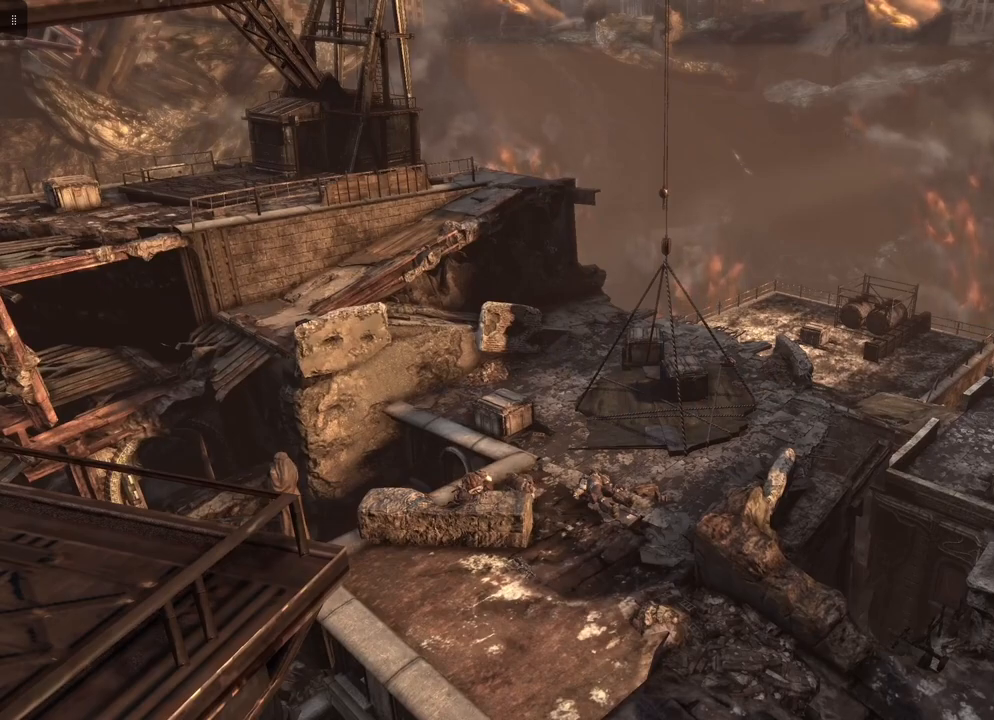
{"buttons": [], "left_stick": "center", "right_stick": "center", "events": [[217, "R2", "up"], [300, "left_stick", "center"]]}
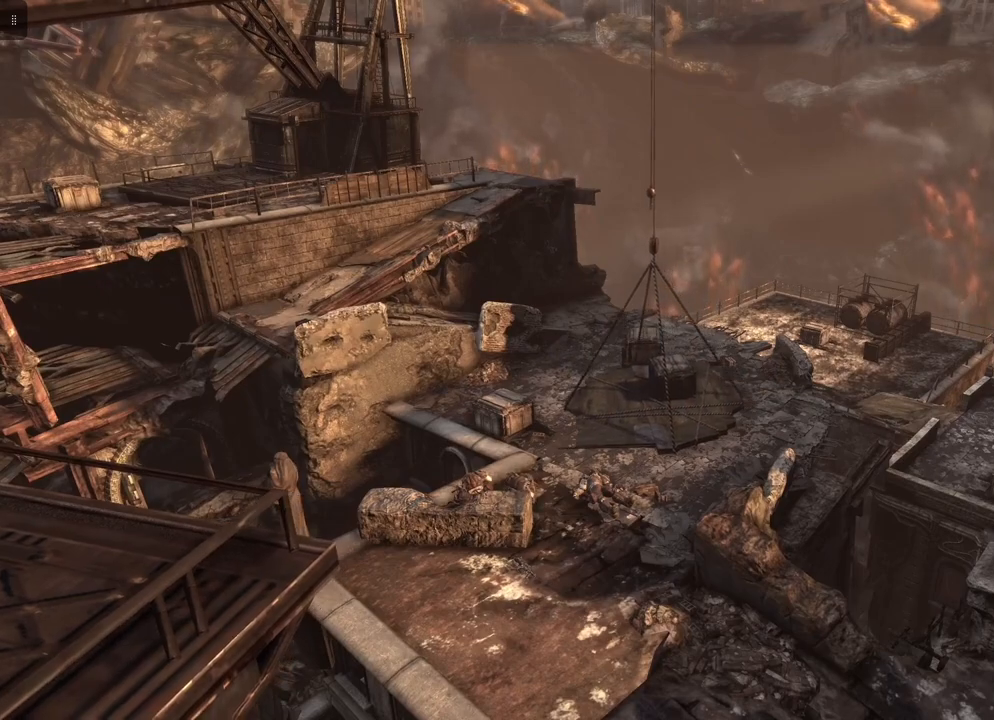
{"buttons": [], "left_stick": "center", "right_stick": "center", "events": [[83, "left_stick", "right"], [283, "left_stick", "center"]]}
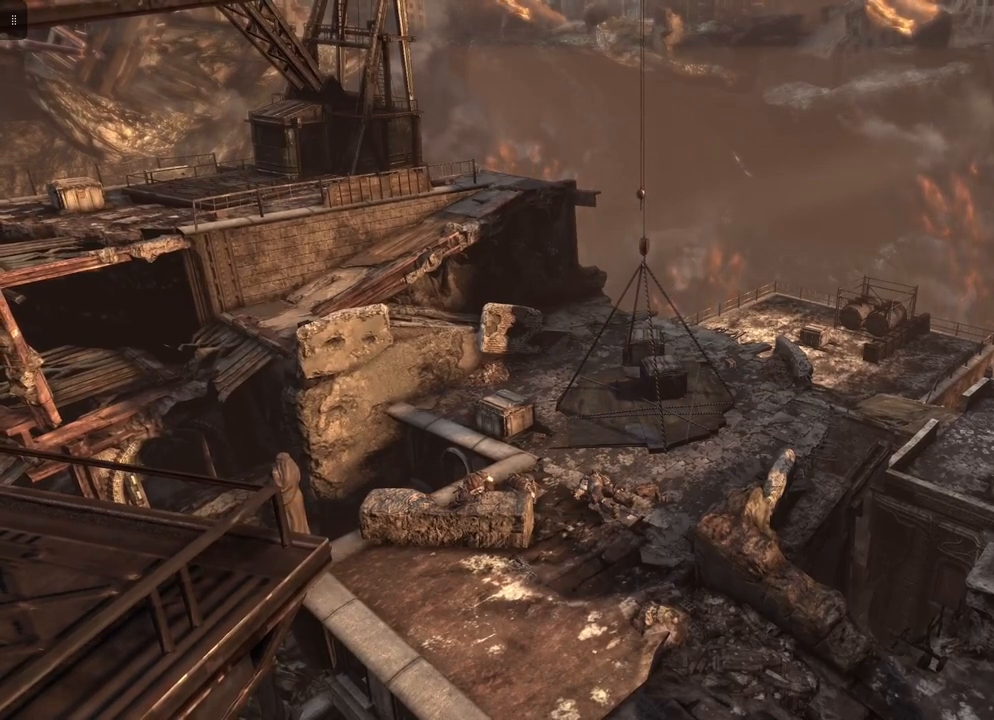
{"buttons": [], "left_stick": "center", "right_stick": "center", "events": [[217, "L2", "down"], [467, "L2", "up"]]}
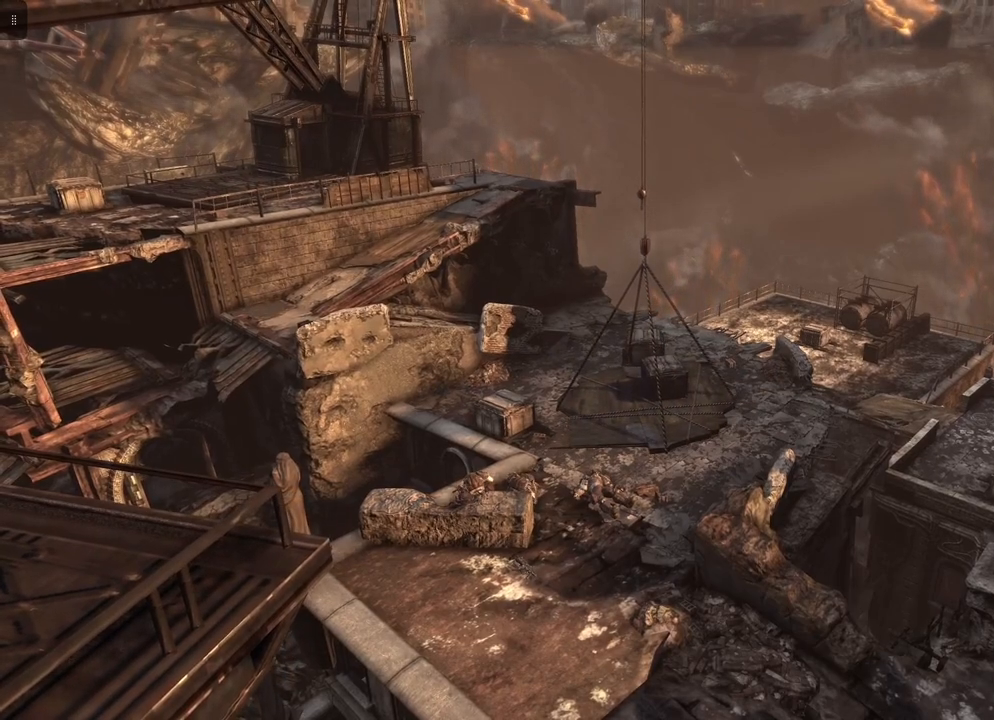
{"buttons": [], "left_stick": "center", "right_stick": "center", "events": []}
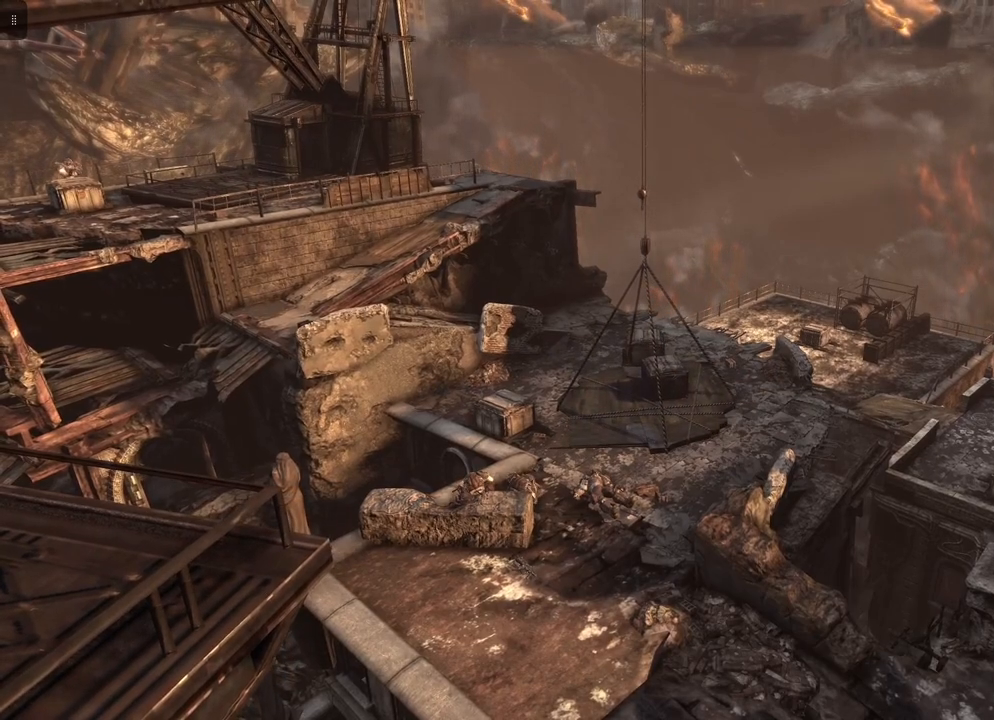
{"buttons": [], "left_stick": "center", "right_stick": "center", "events": []}
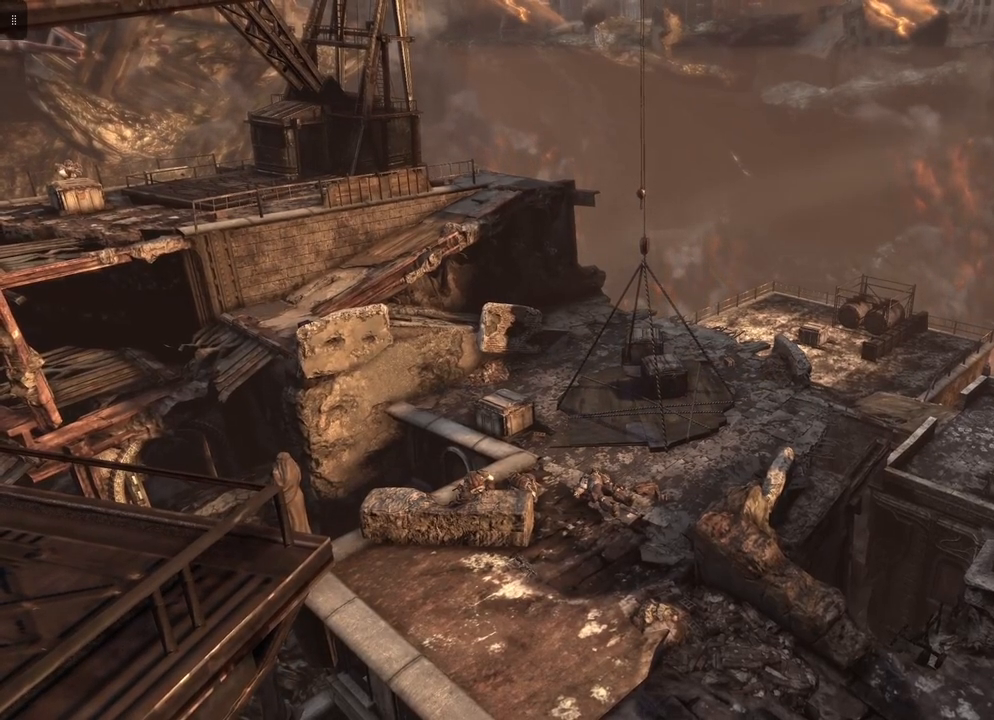
{"buttons": [], "left_stick": "center", "right_stick": "center", "events": []}
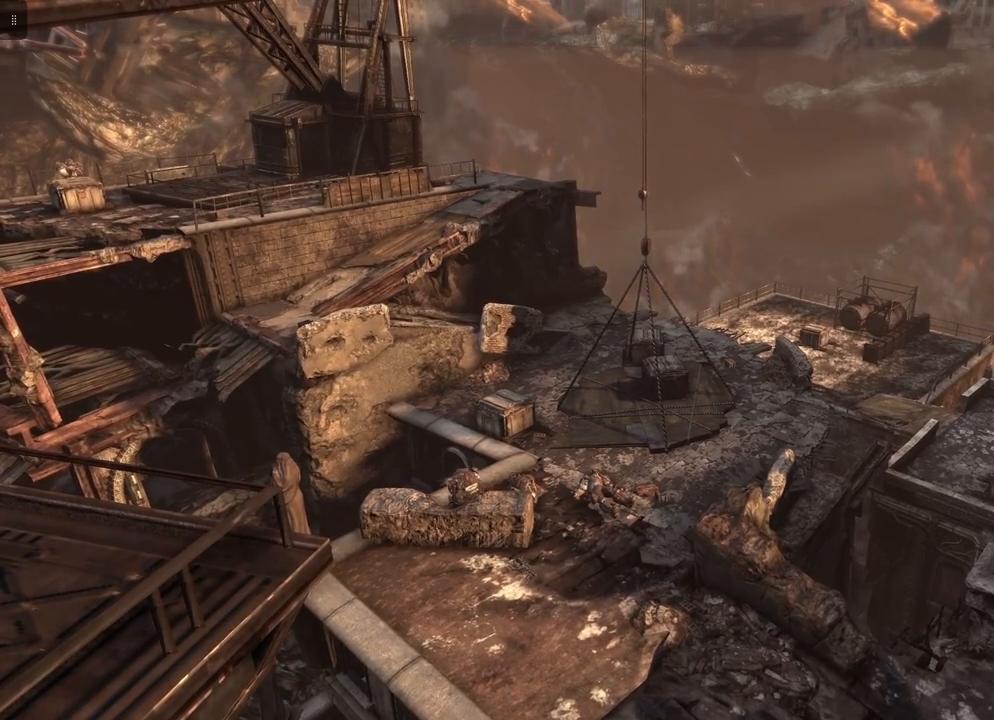
{"buttons": [], "left_stick": "center", "right_stick": "center", "events": []}
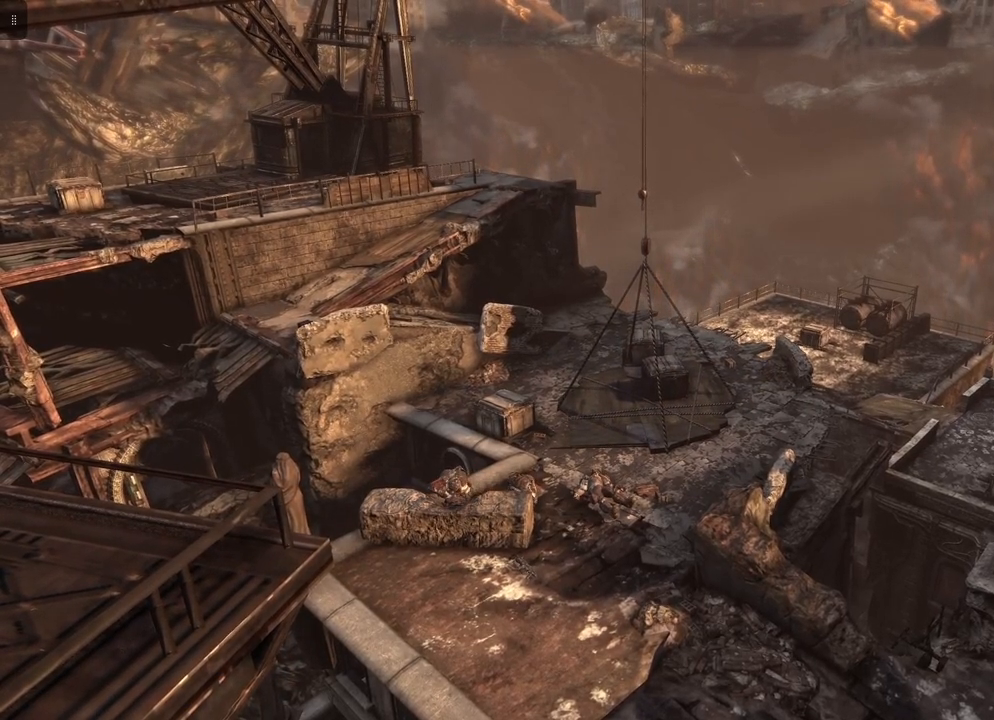
{"buttons": [], "left_stick": "center", "right_stick": "center", "events": []}